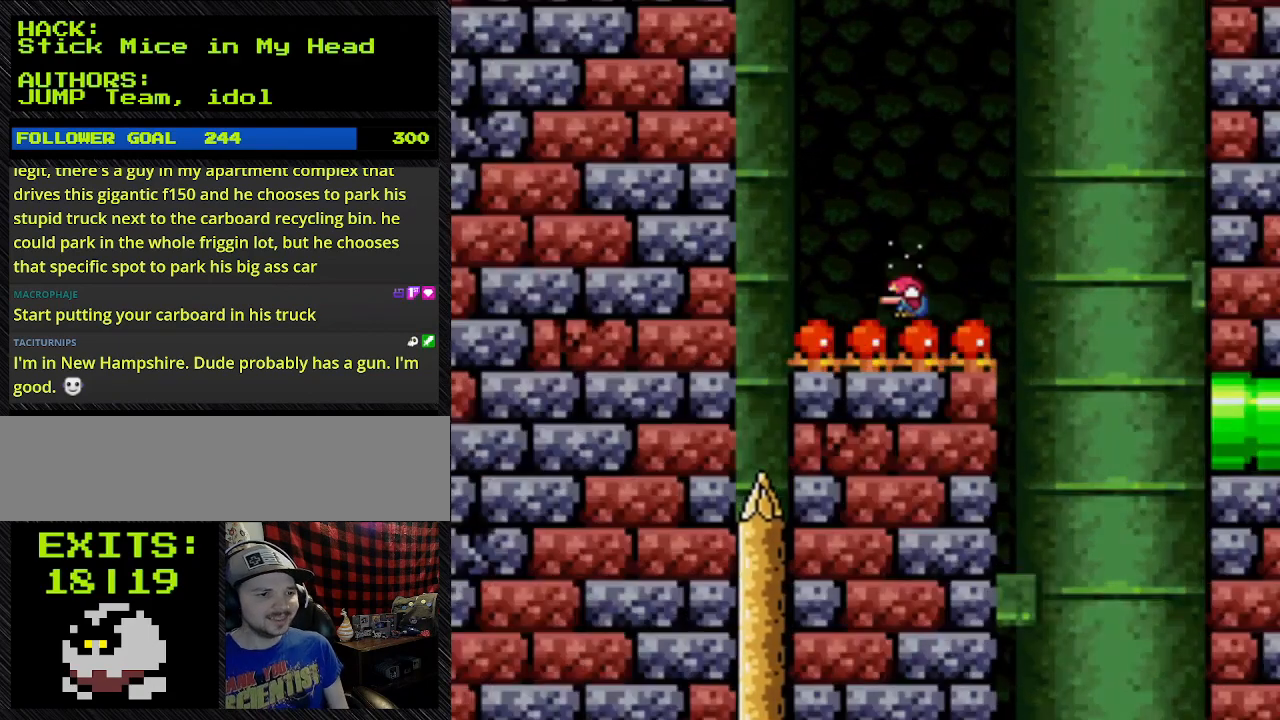
Gameplay with a controller (Nintendo layout); each line is a JSON object with the inputs held at the frame after it. "events" lists button and stick changes between this image and that frame as [ms after this image, input, new state], when the widget could be followed in between. Not read: L3 R3.
{"buttons": ["B", "Y", "DPAD_DOWN"], "events": []}
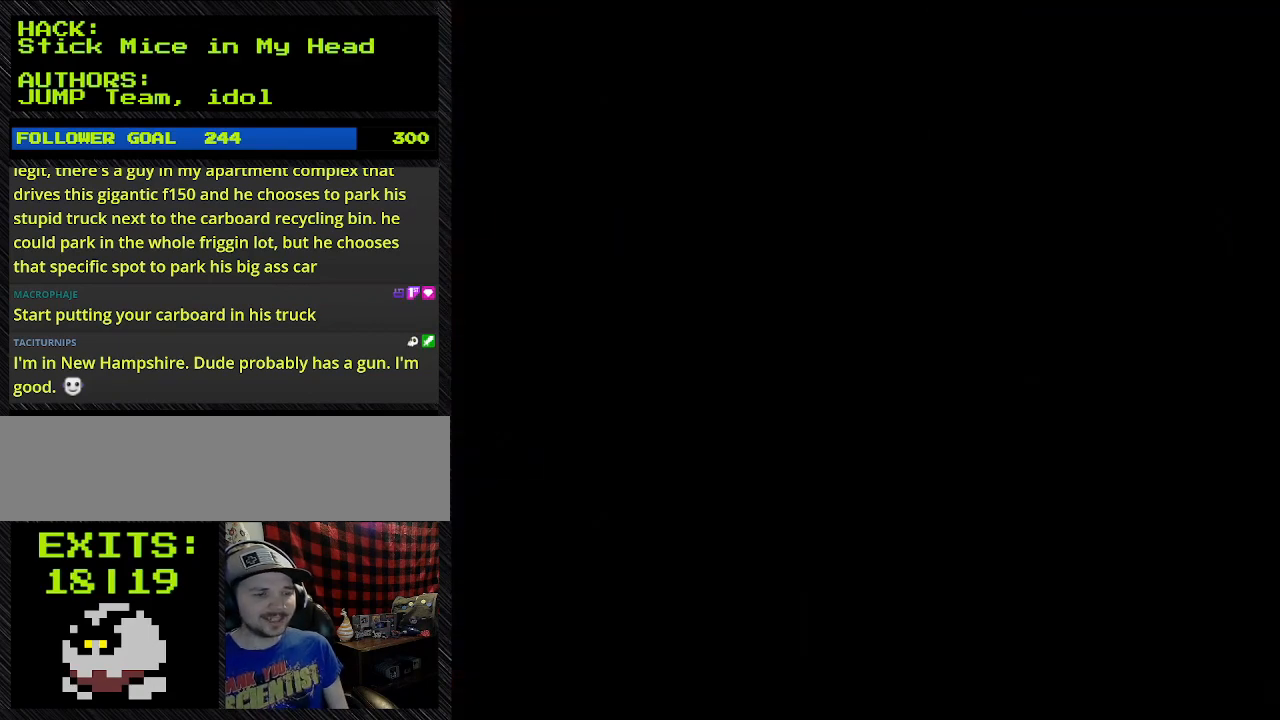
{"buttons": [], "events": [[233, "DPAD_DOWN", "up"], [400, "B", "up"], [400, "Y", "up"]]}
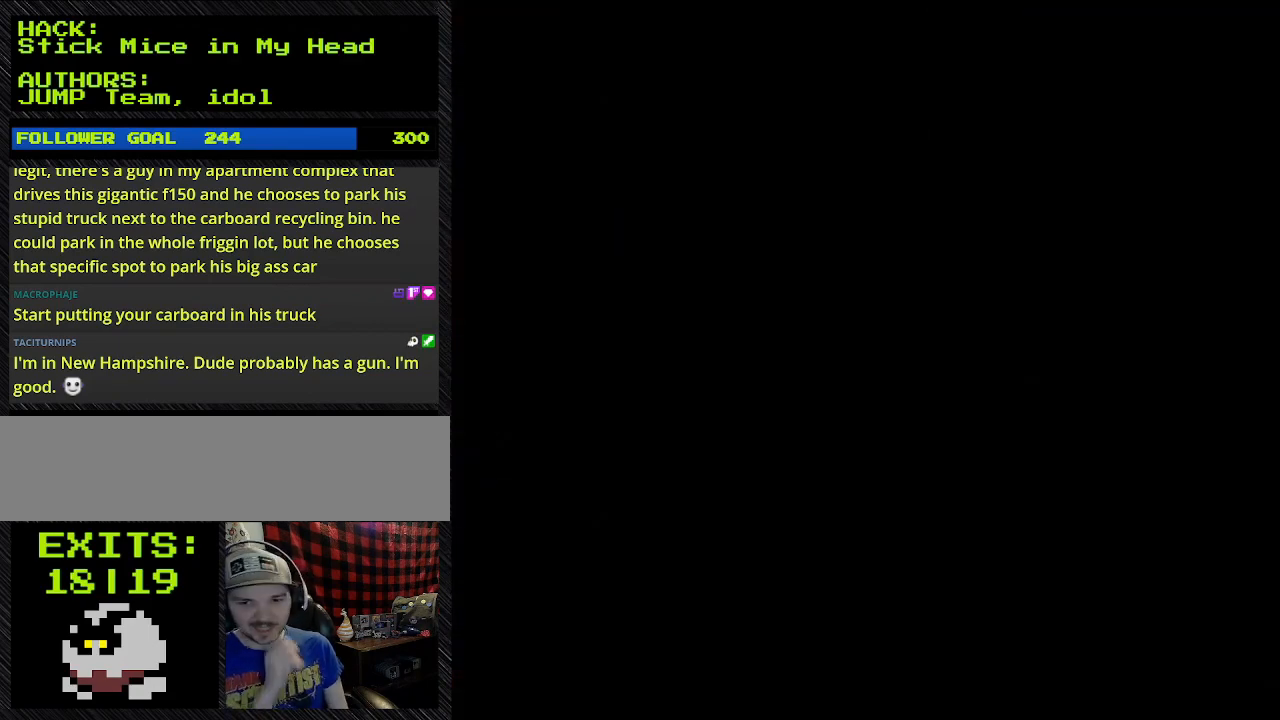
{"buttons": [], "events": []}
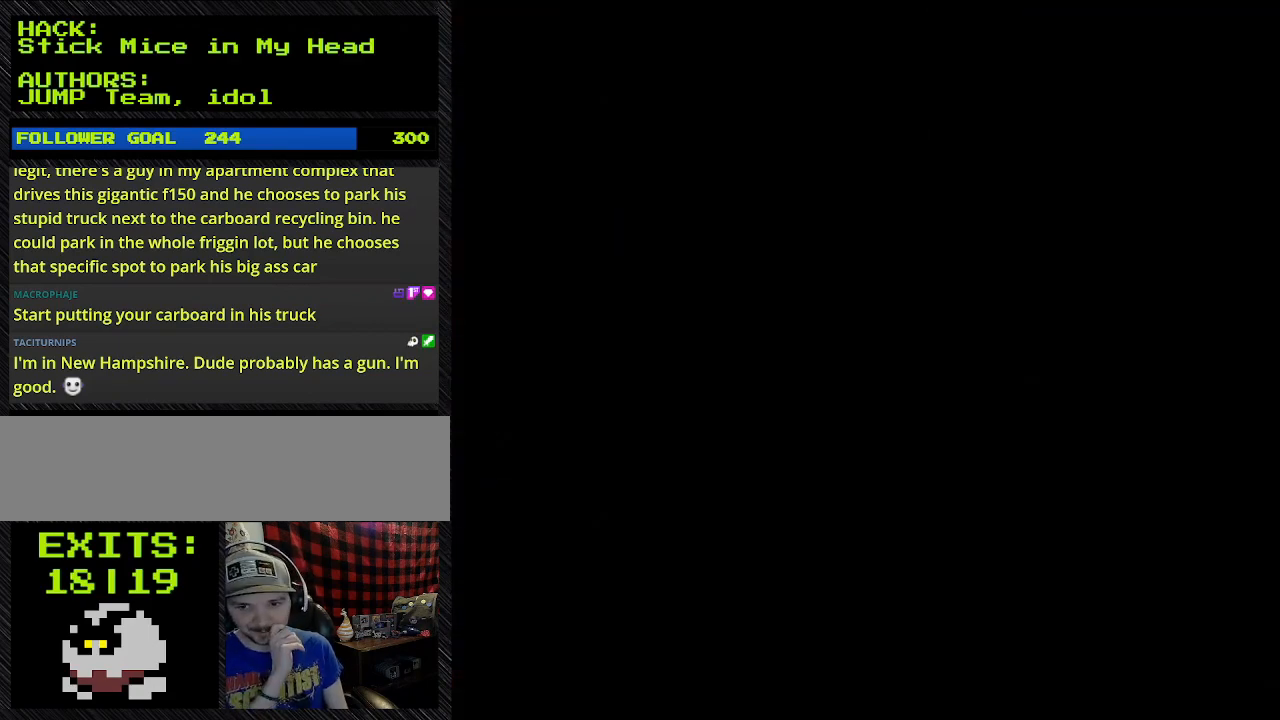
{"buttons": [], "events": []}
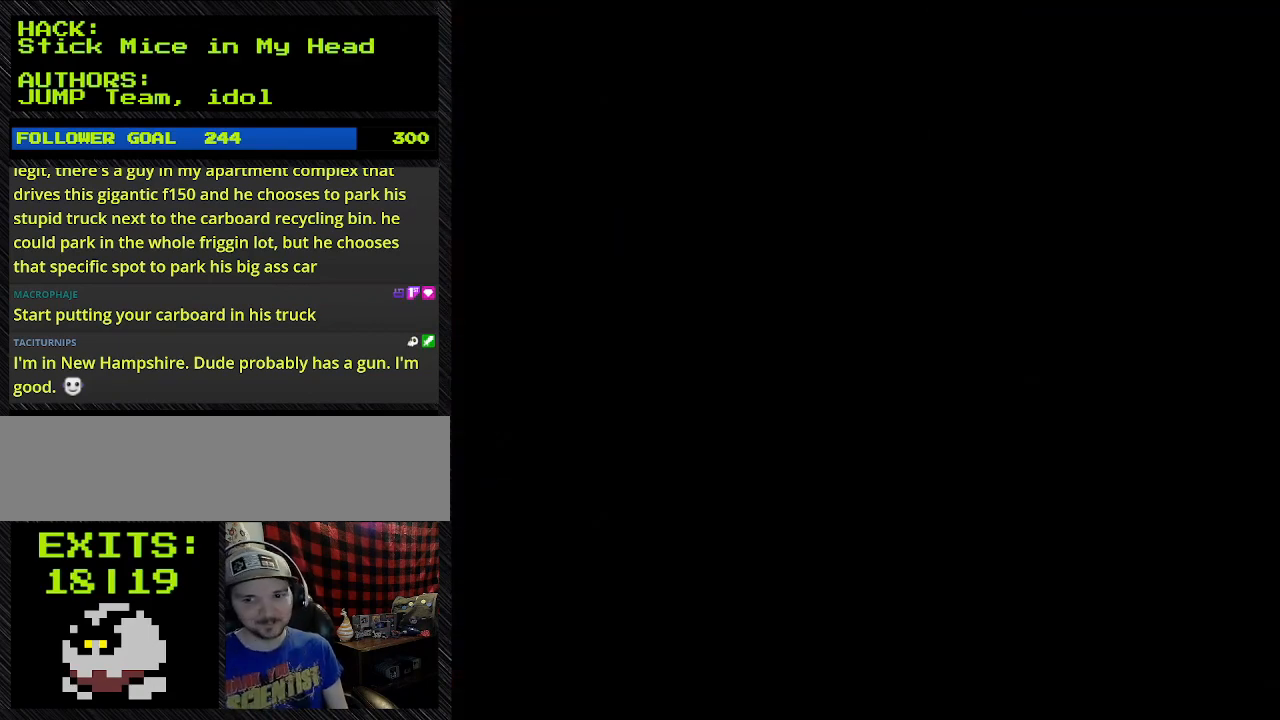
{"buttons": [], "events": []}
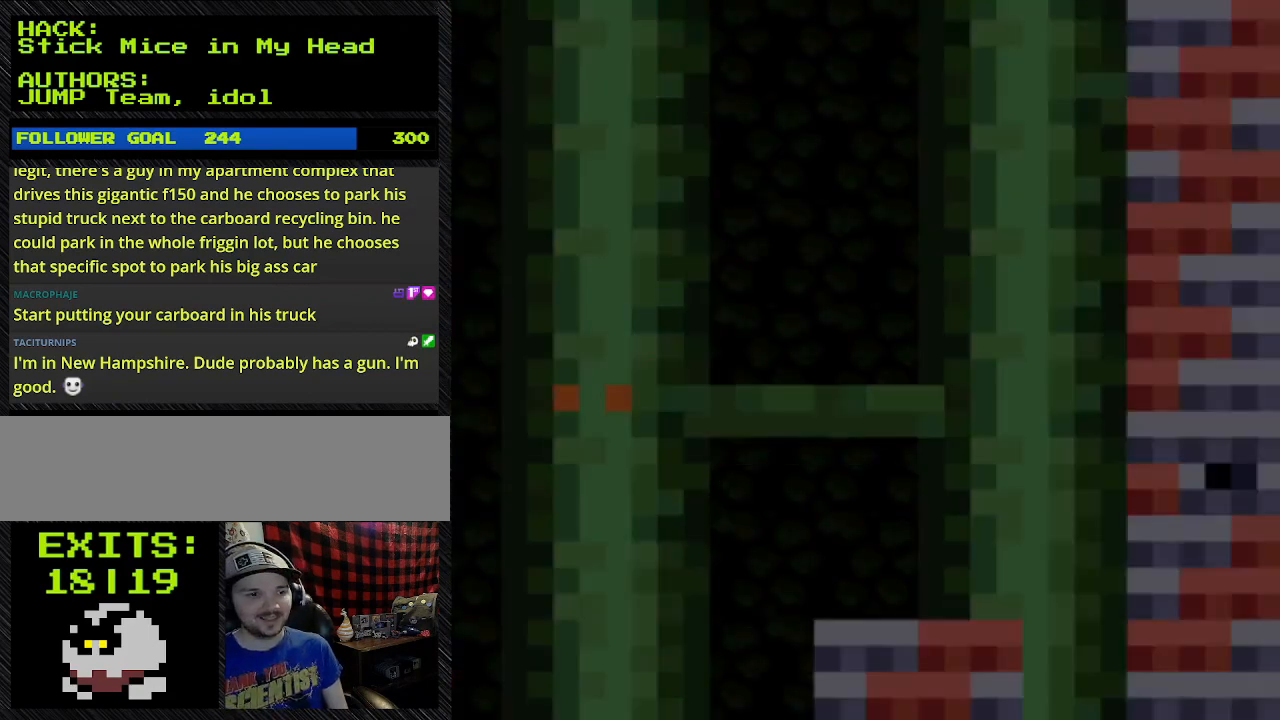
{"buttons": [], "events": []}
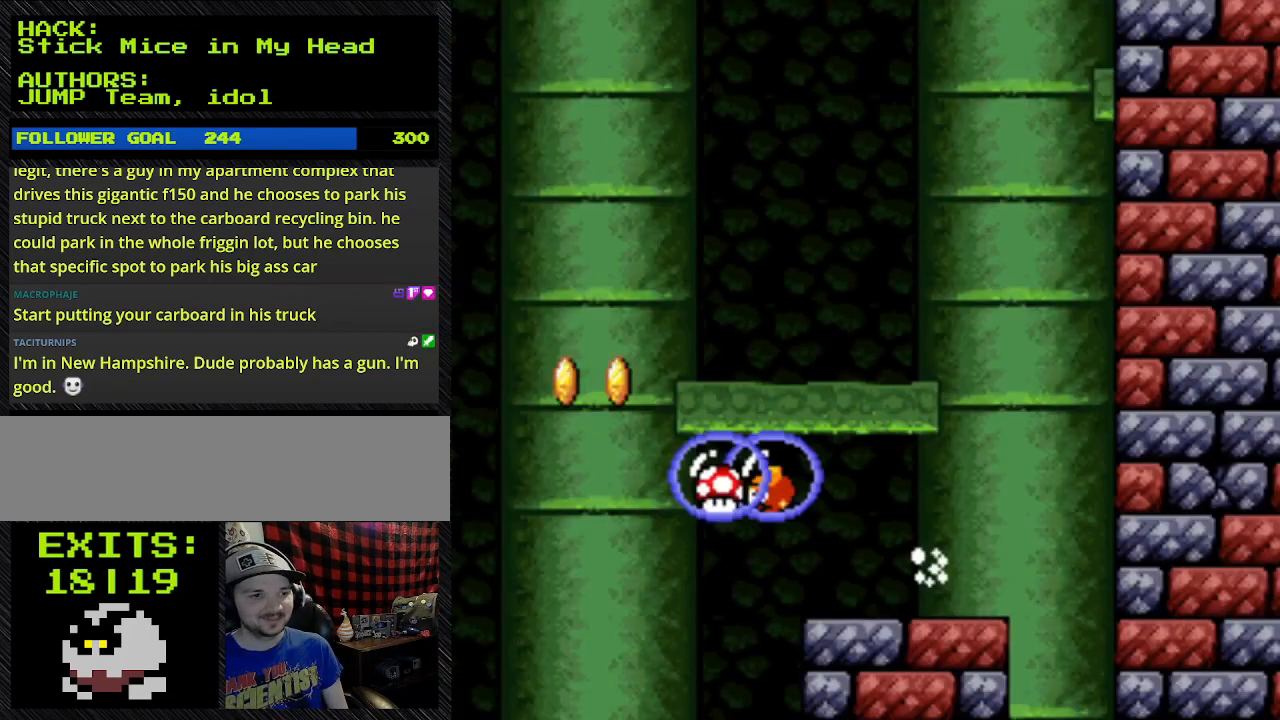
{"buttons": ["Y"], "events": [[300, "Y", "down"]]}
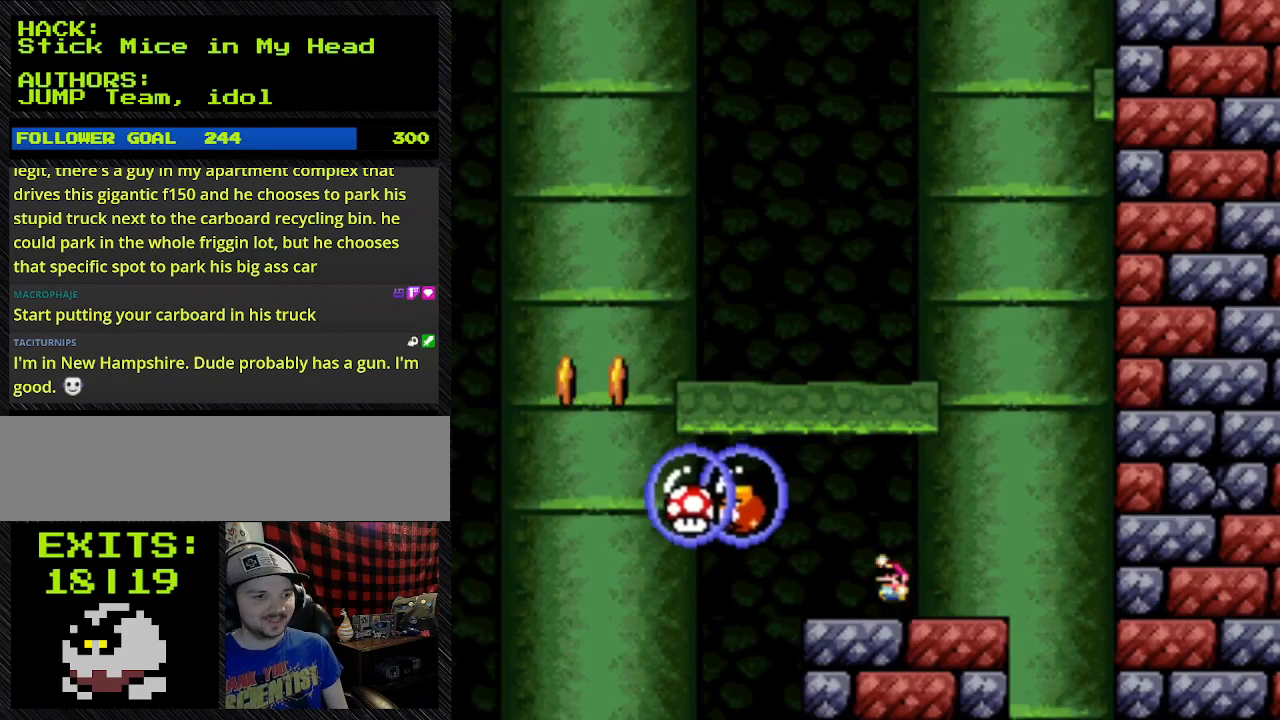
{"buttons": ["Y"], "events": []}
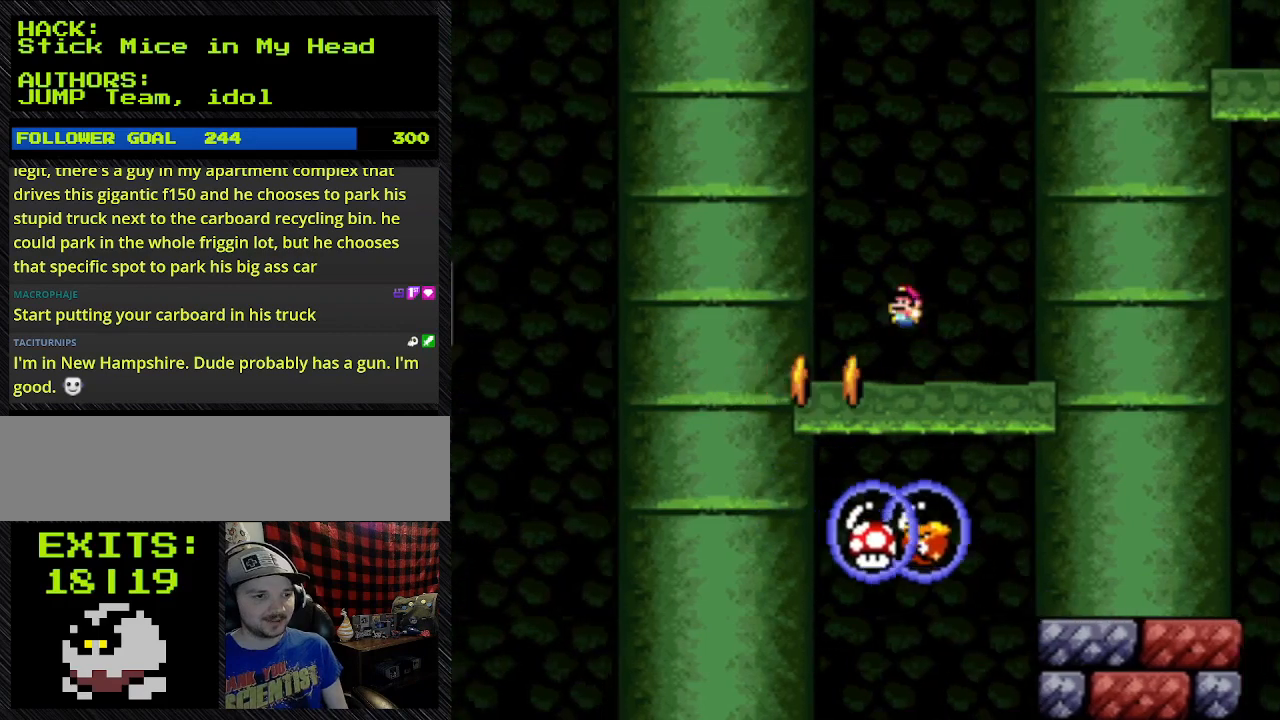
{"buttons": ["B", "Y", "DPAD_LEFT"], "events": [[67, "B", "down"], [67, "DPAD_LEFT", "down"]]}
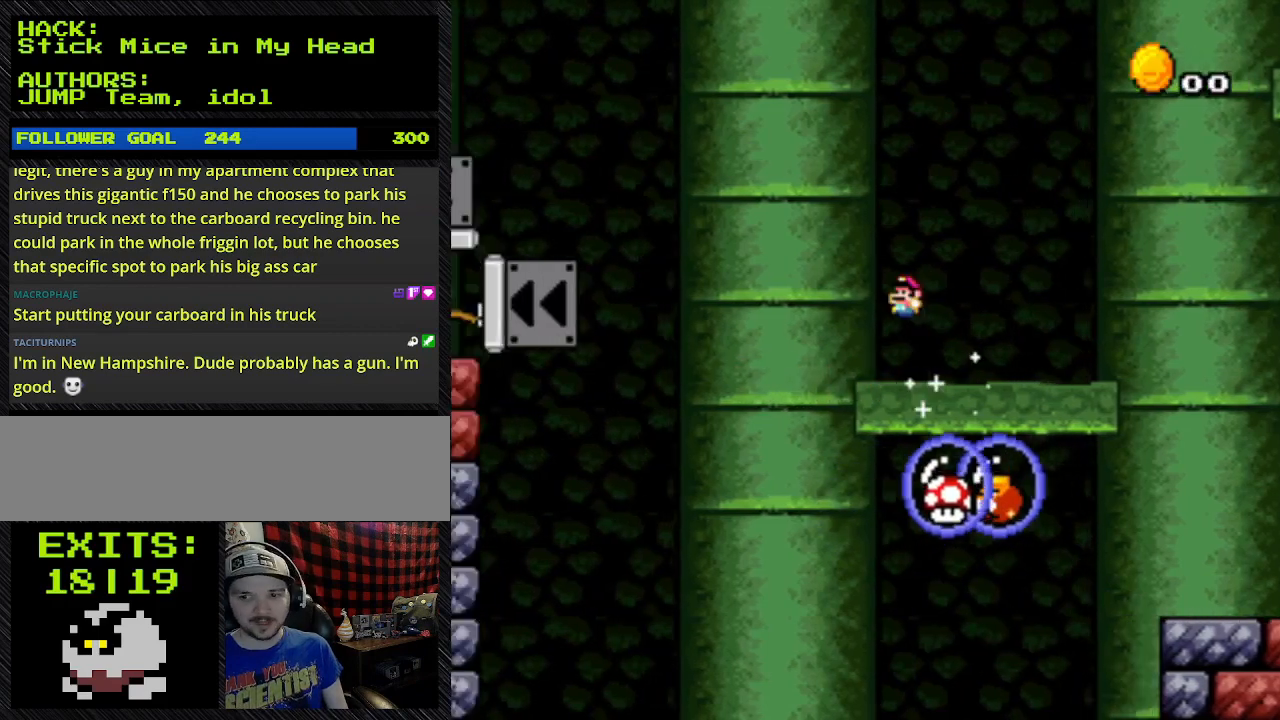
{"buttons": ["B", "Y", "DPAD_LEFT"], "events": [[133, "B", "up"], [133, "DPAD_DOWN", "down"], [133, "DPAD_LEFT", "up"], [267, "B", "down"], [267, "DPAD_DOWN", "up"], [267, "DPAD_LEFT", "down"]]}
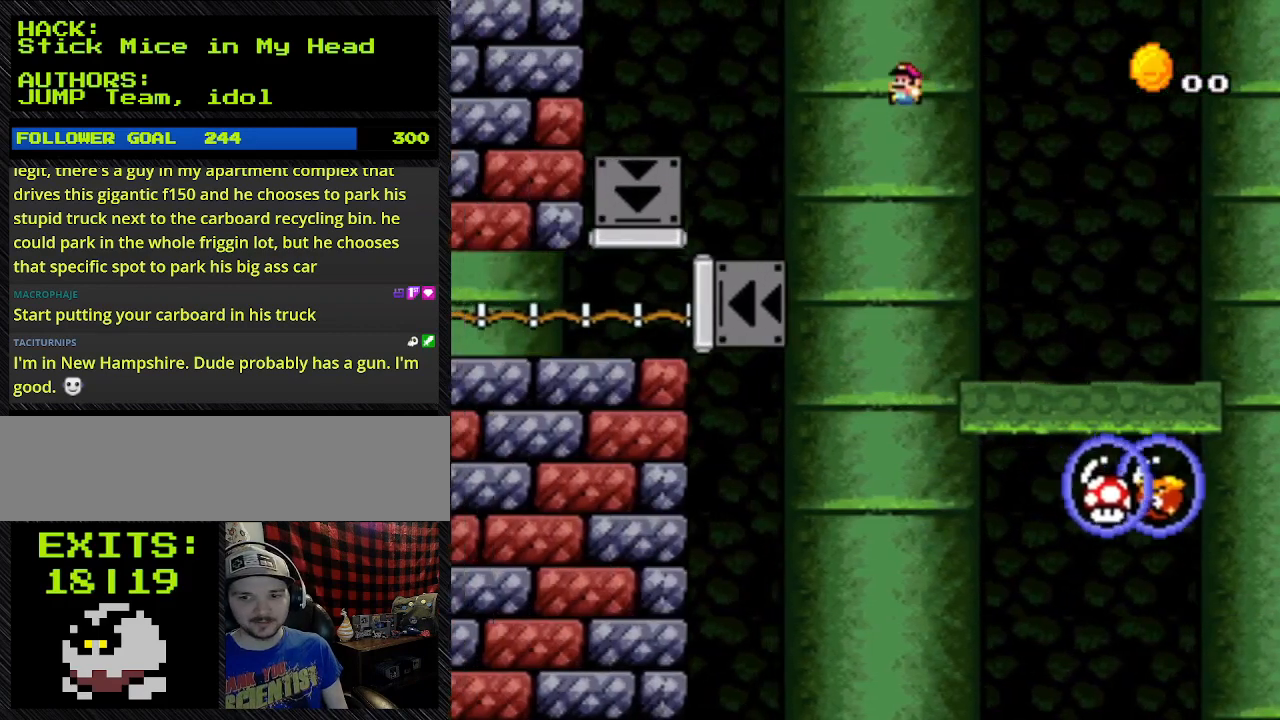
{"buttons": ["B", "Y", "DPAD_LEFT"], "events": []}
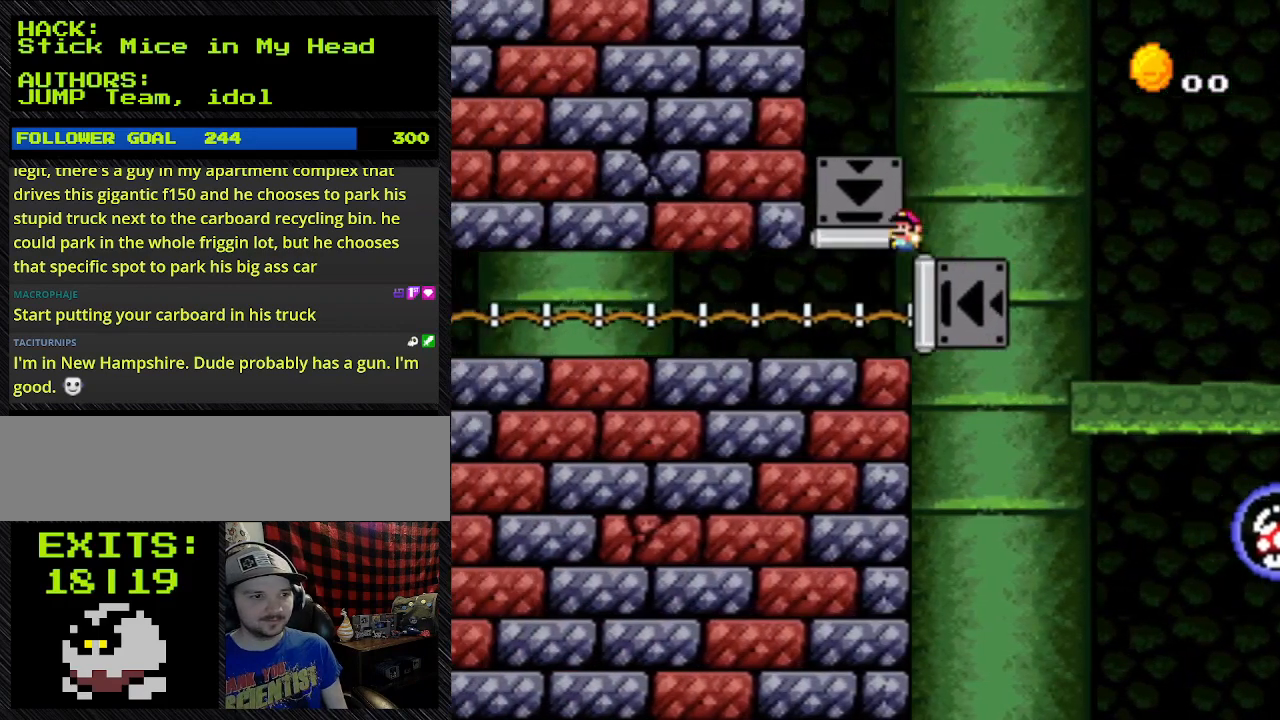
{"buttons": ["Y", "DPAD_LEFT"], "events": [[367, "B", "up"]]}
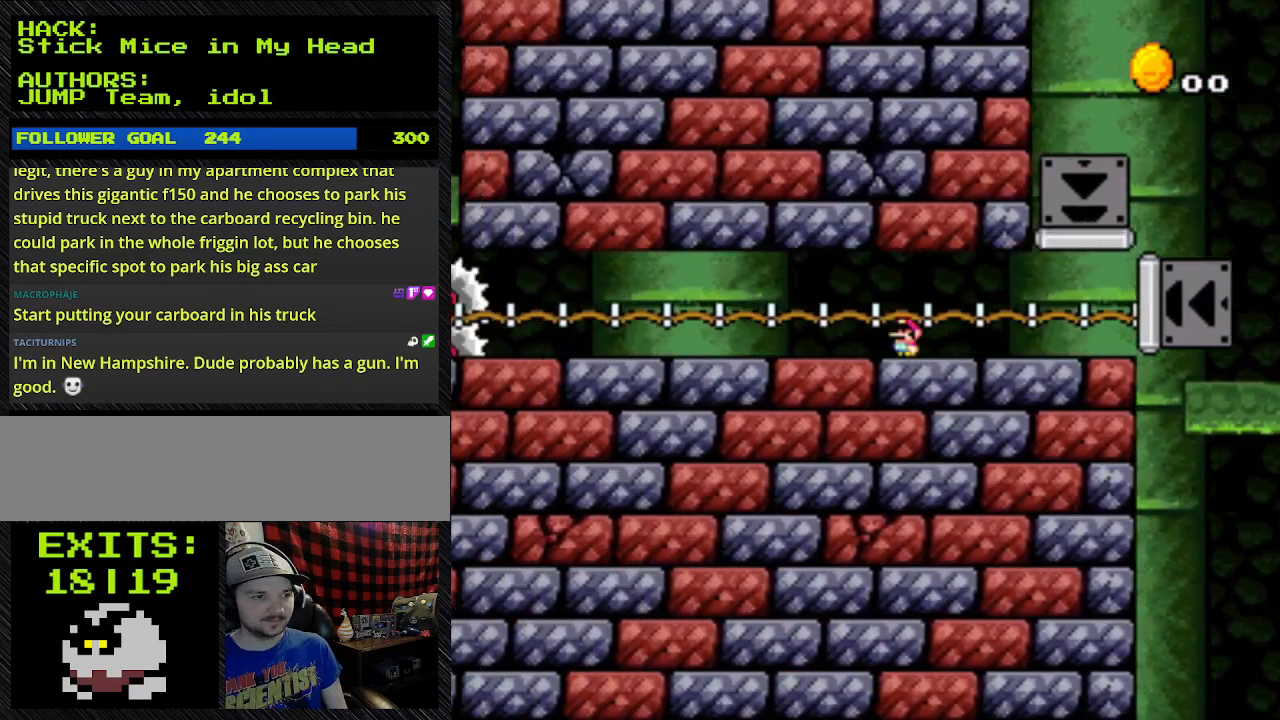
{"buttons": ["Y", "L1", "DPAD_LEFT"], "events": [[500, "L1", "down"]]}
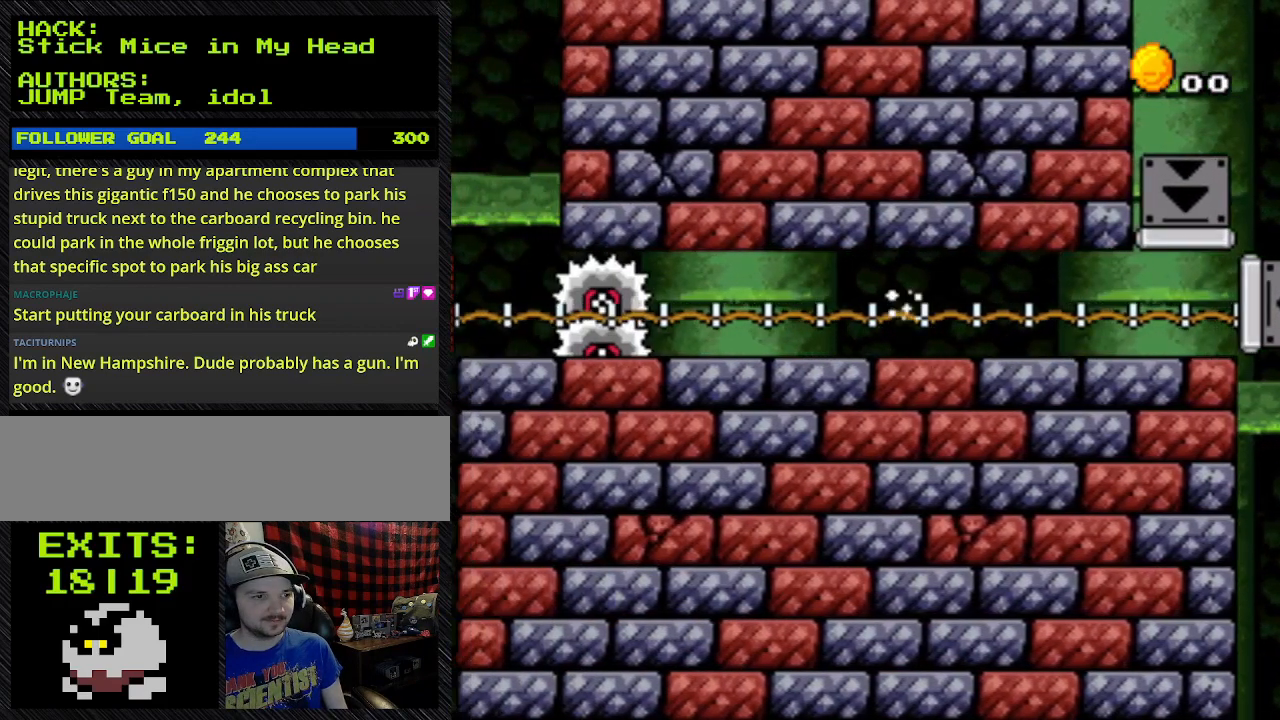
{"buttons": ["Y", "DPAD_LEFT"], "events": [[233, "L1", "up"]]}
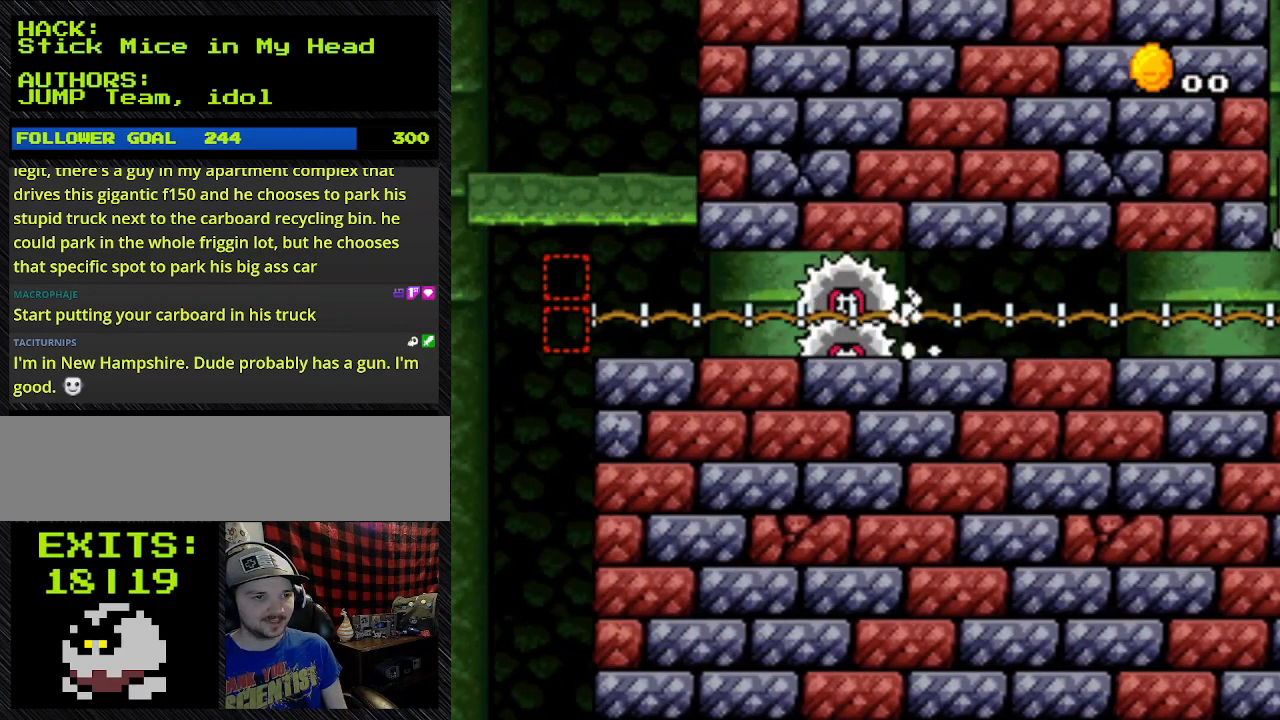
{"buttons": ["Y", "DPAD_DOWN"], "events": [[100, "DPAD_DOWN", "down"], [100, "DPAD_LEFT", "up"], [100, "Y", "up"], [300, "Y", "down"]]}
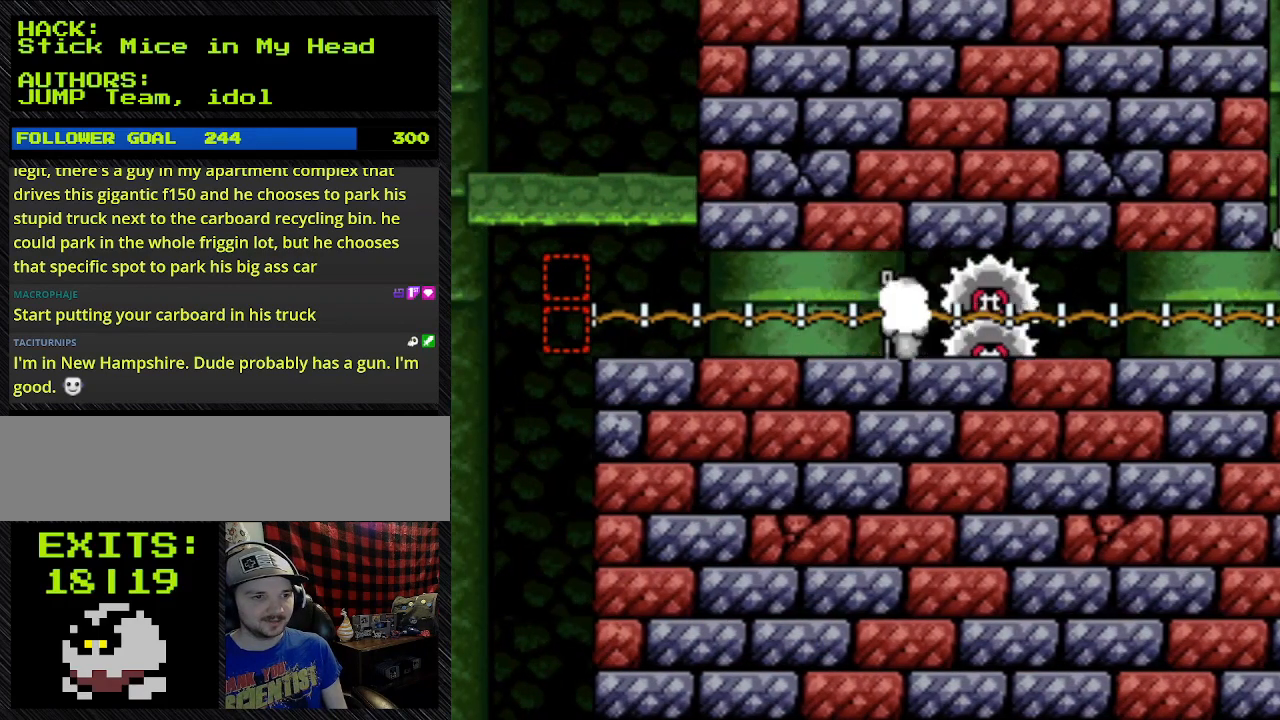
{"buttons": ["Y", "DPAD_LEFT"], "events": [[300, "DPAD_DOWN", "up"], [300, "DPAD_LEFT", "down"]]}
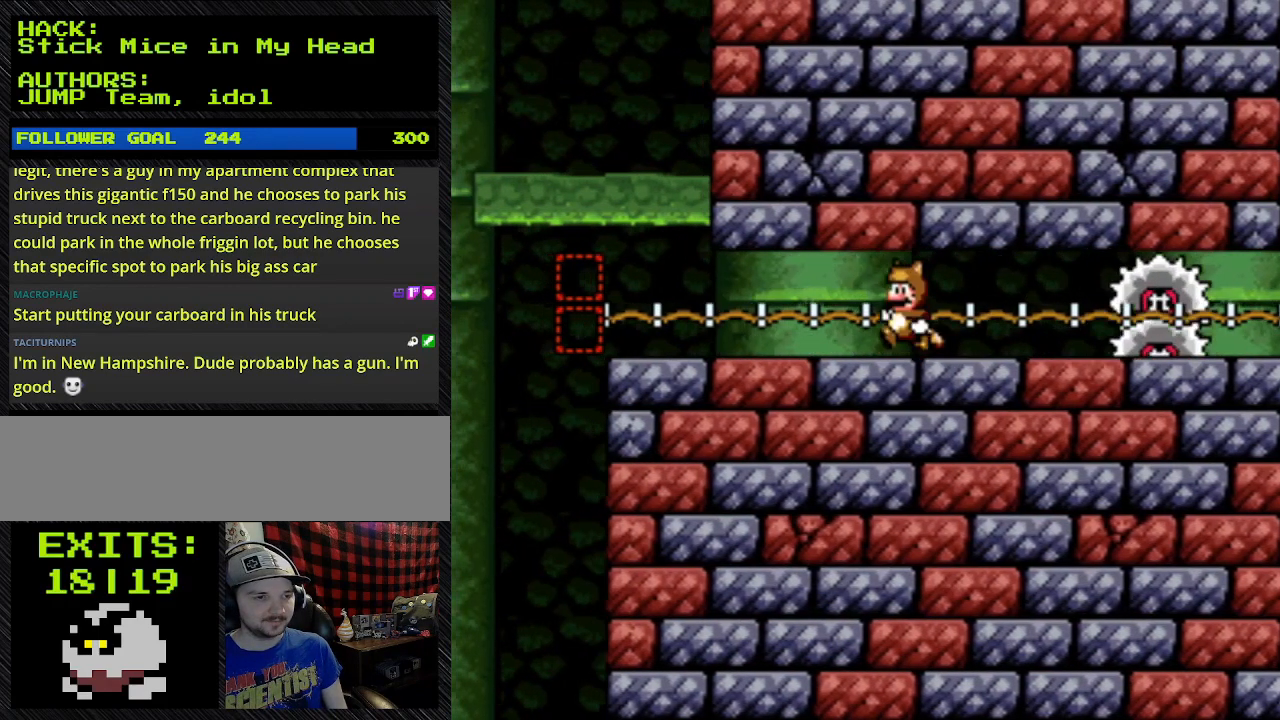
{"buttons": ["Y", "L1", "DPAD_LEFT"], "events": [[400, "L1", "down"]]}
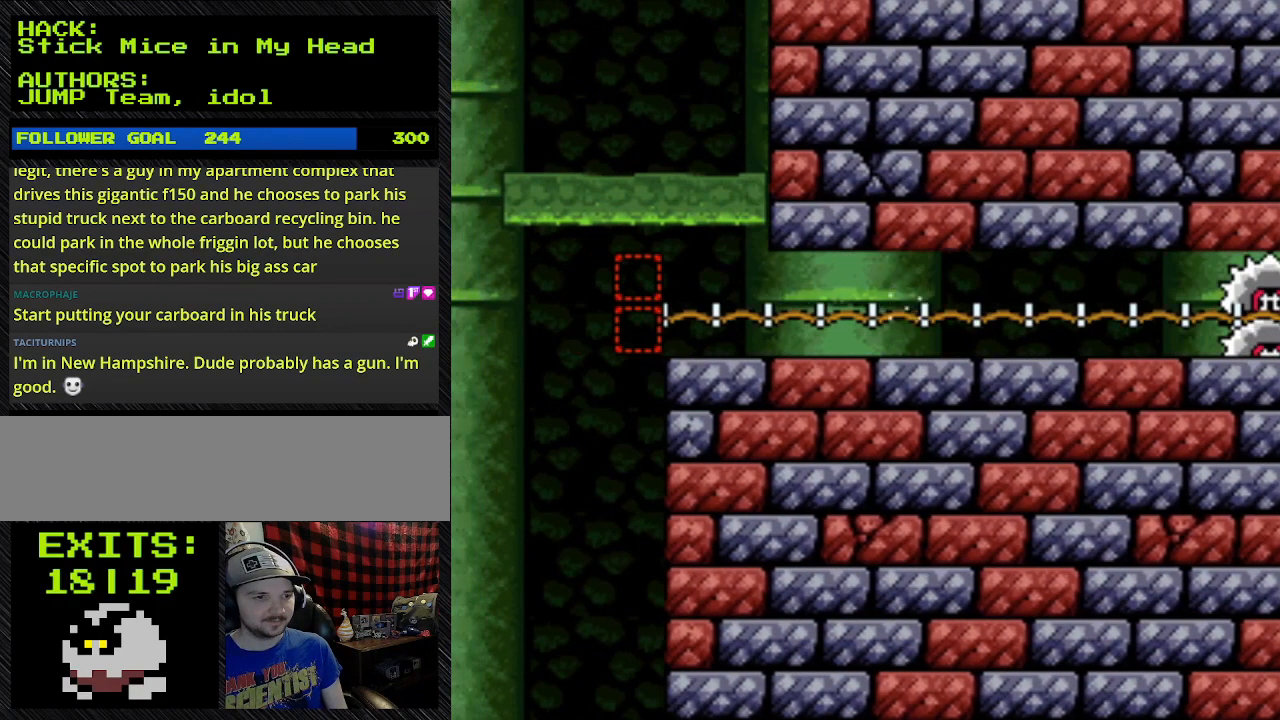
{"buttons": ["Y", "DPAD_LEFT"], "events": [[233, "L1", "up"]]}
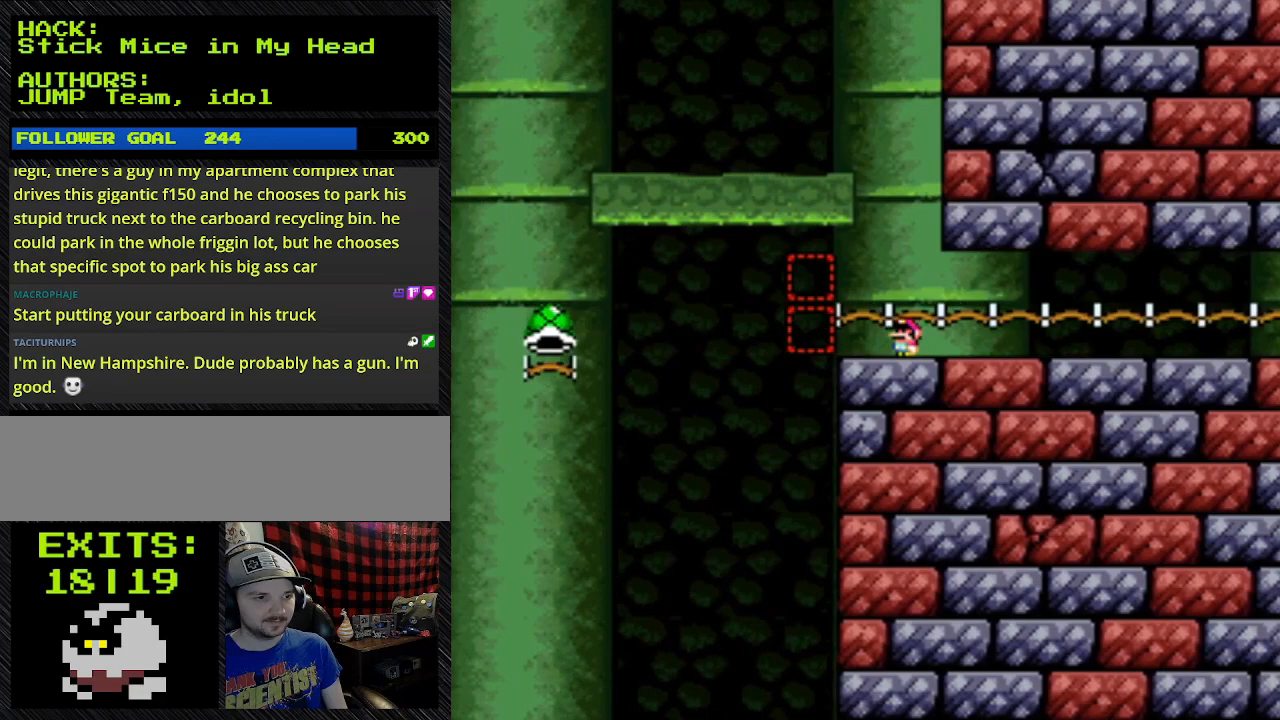
{"buttons": ["Y", "DPAD_LEFT"], "events": []}
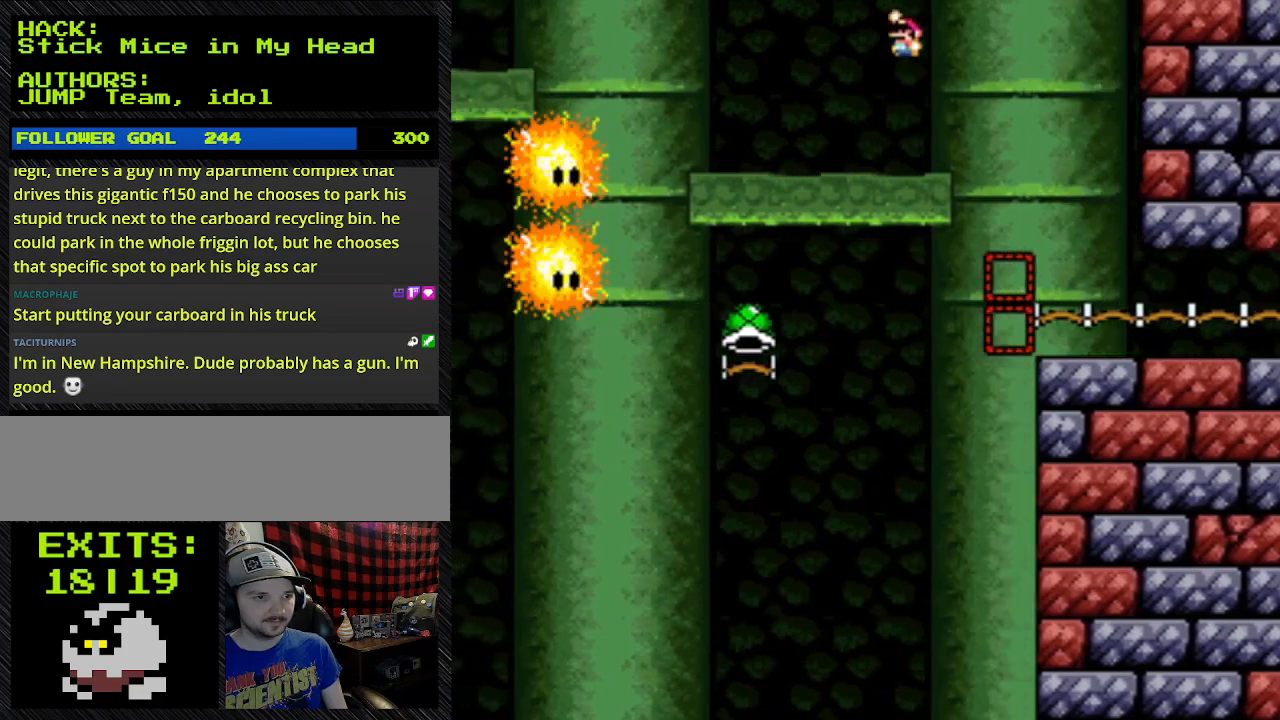
{"buttons": ["Y", "DPAD_LEFT"], "events": [[100, "B", "down"], [400, "B", "up"]]}
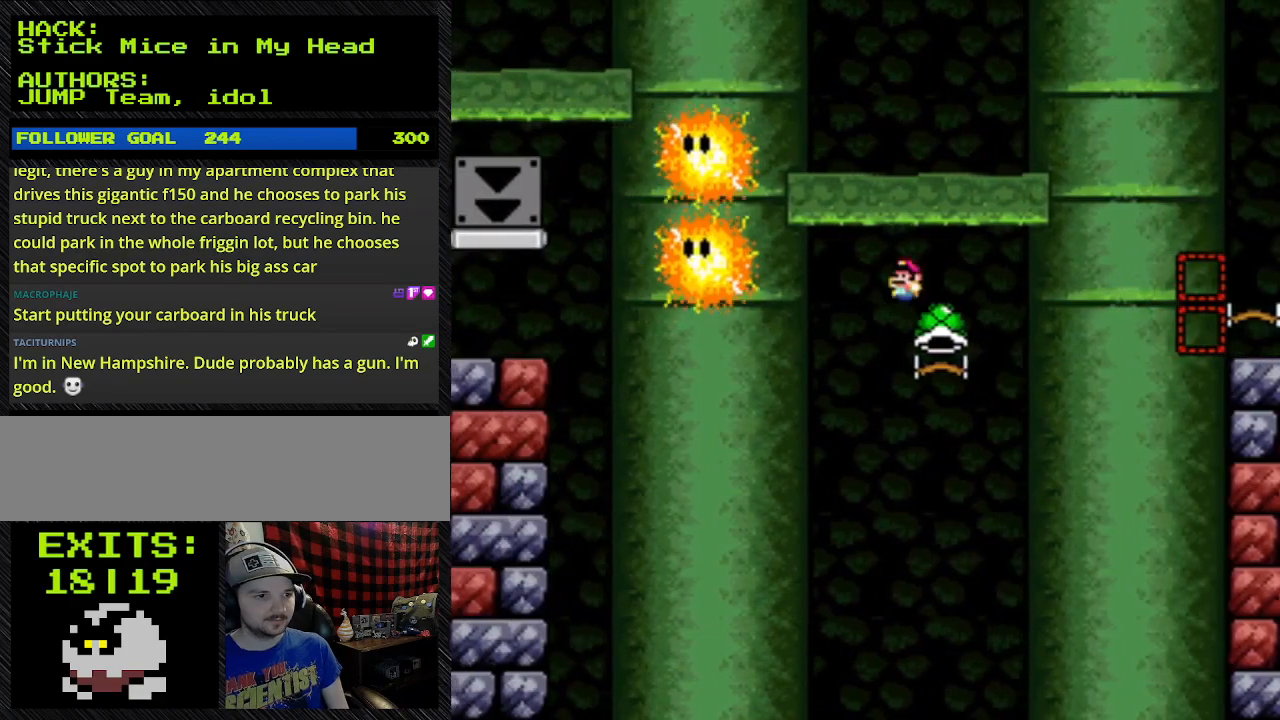
{"buttons": ["B", "Y", "DPAD_LEFT"], "events": [[300, "B", "down"]]}
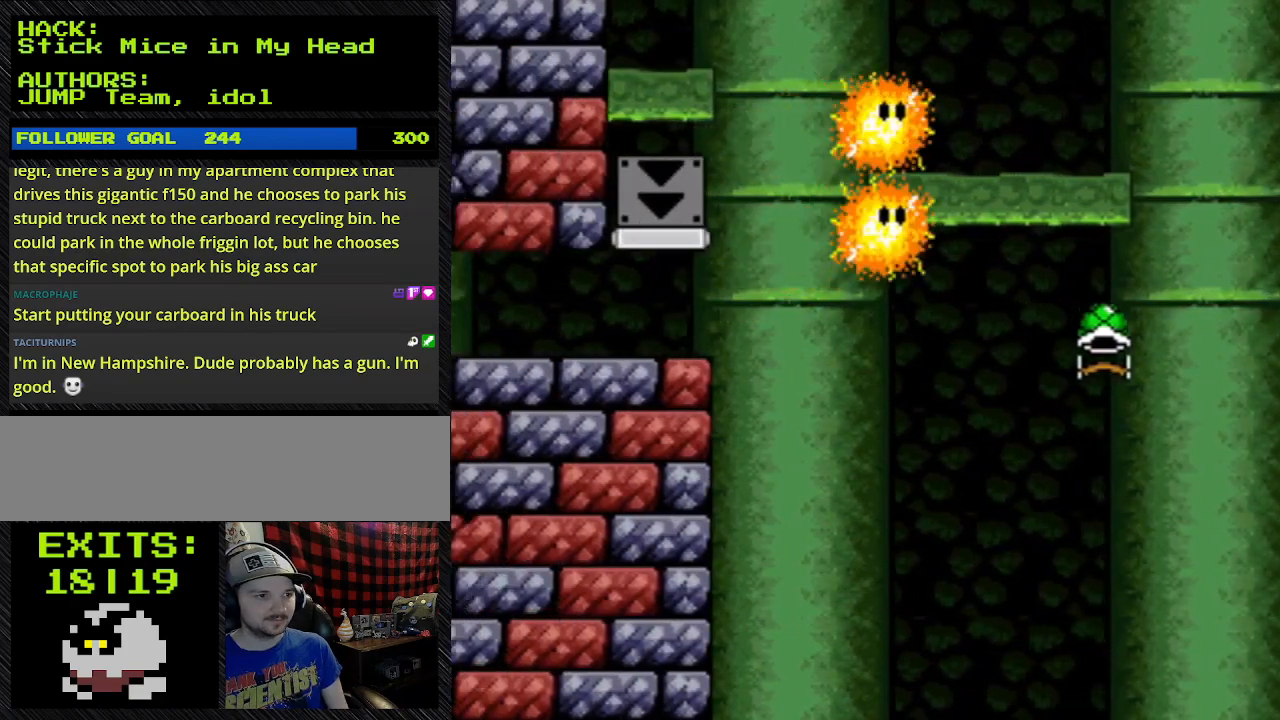
{"buttons": ["B", "Y", "DPAD_LEFT"], "events": []}
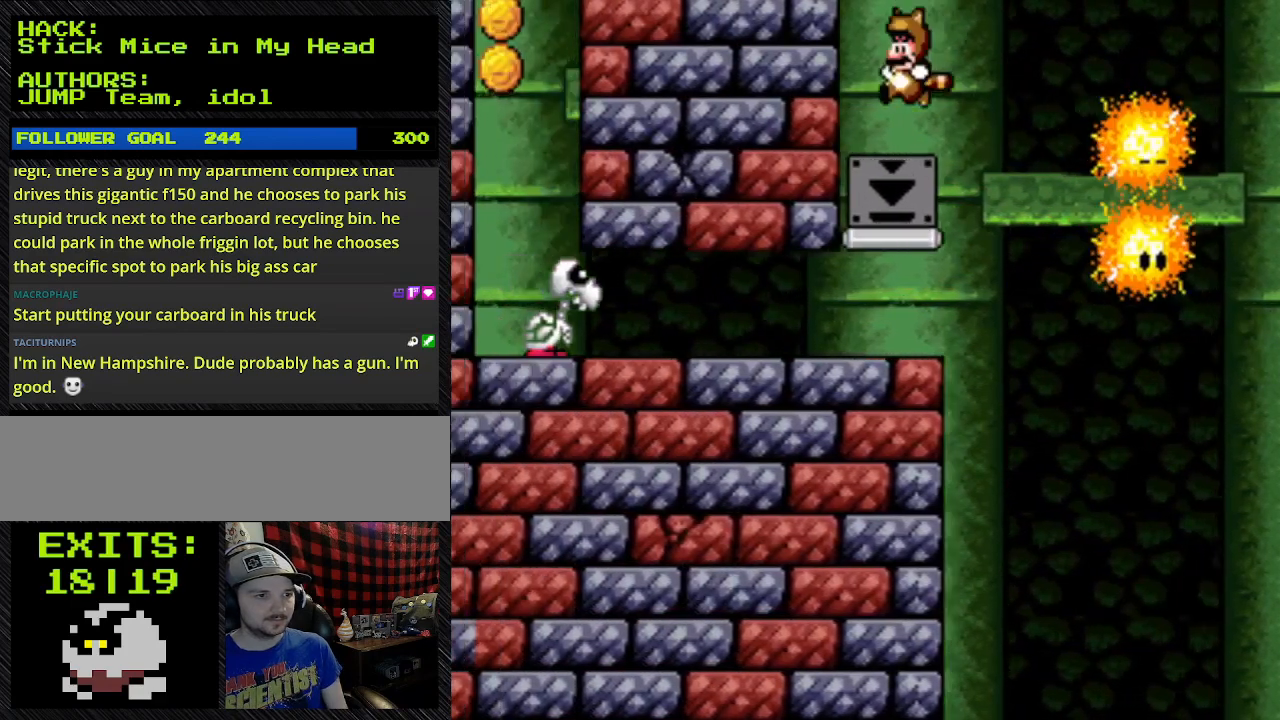
{"buttons": ["Y"], "events": [[33, "B", "up"], [467, "DPAD_LEFT", "up"]]}
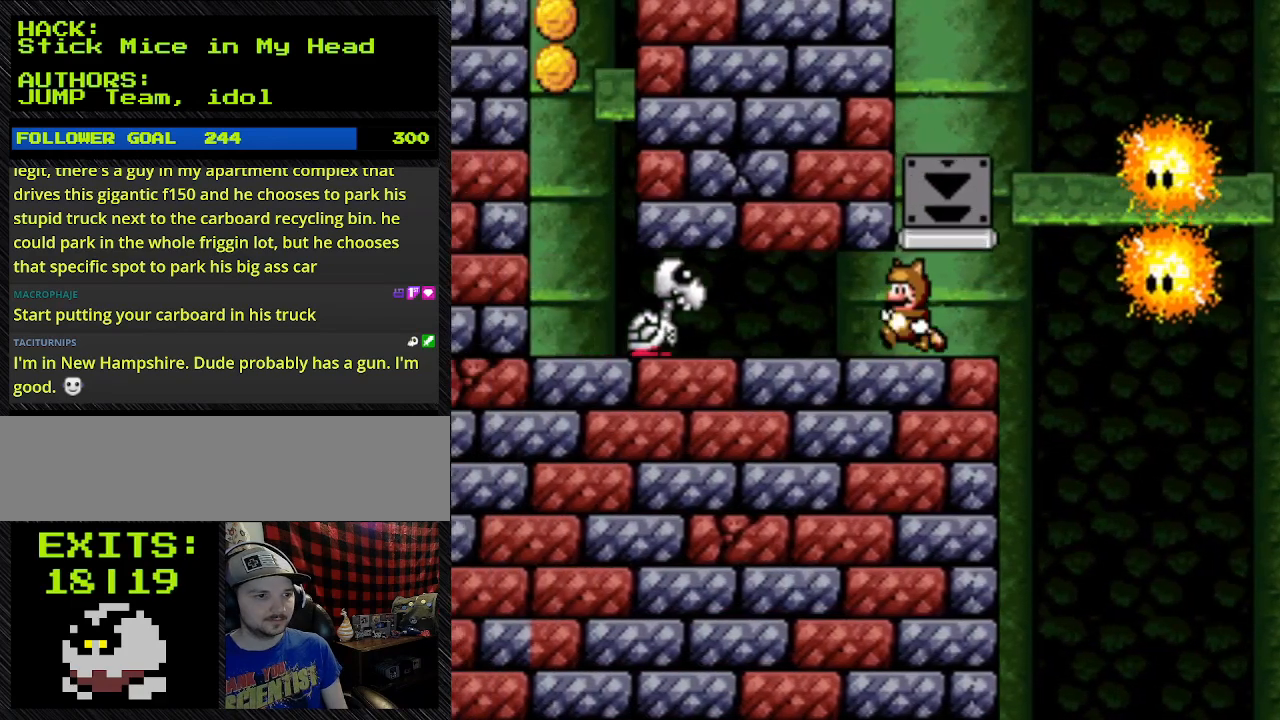
{"buttons": ["DPAD_LEFT"], "events": [[100, "DPAD_LEFT", "down"], [467, "Y", "up"]]}
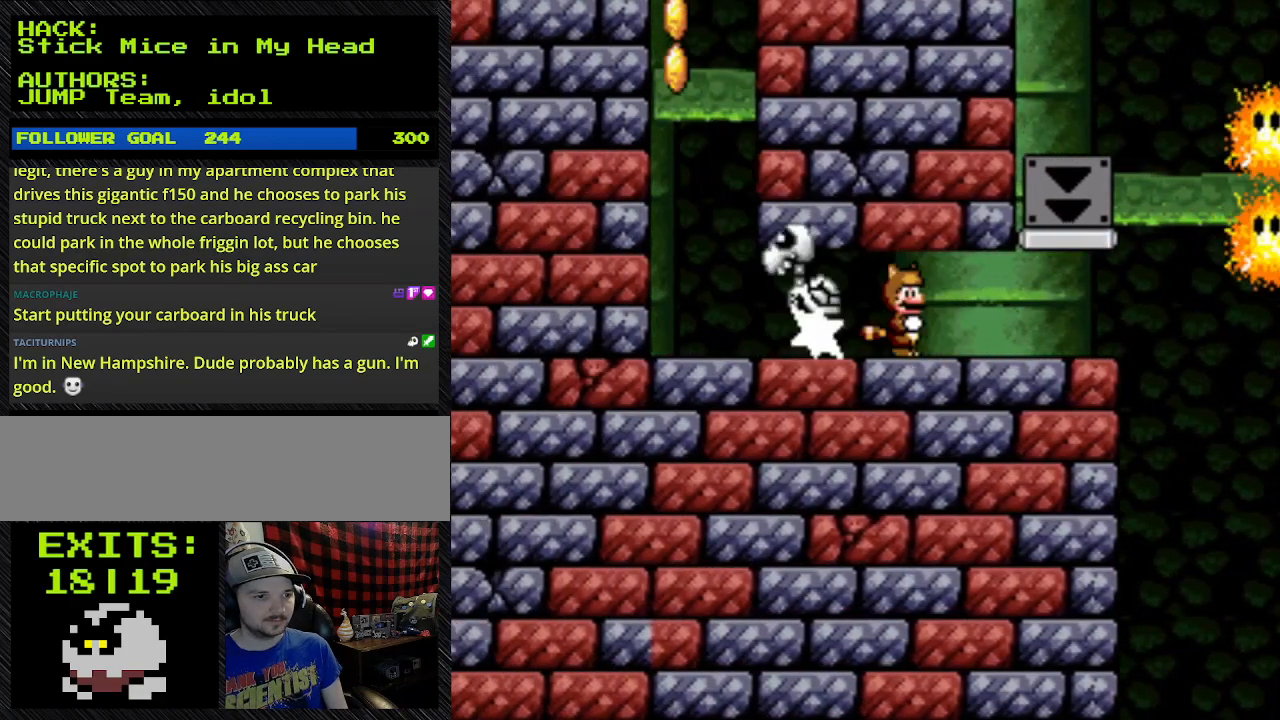
{"buttons": ["Y", "DPAD_RIGHT"], "events": [[233, "DPAD_LEFT", "up"], [233, "DPAD_RIGHT", "down"], [233, "Y", "down"]]}
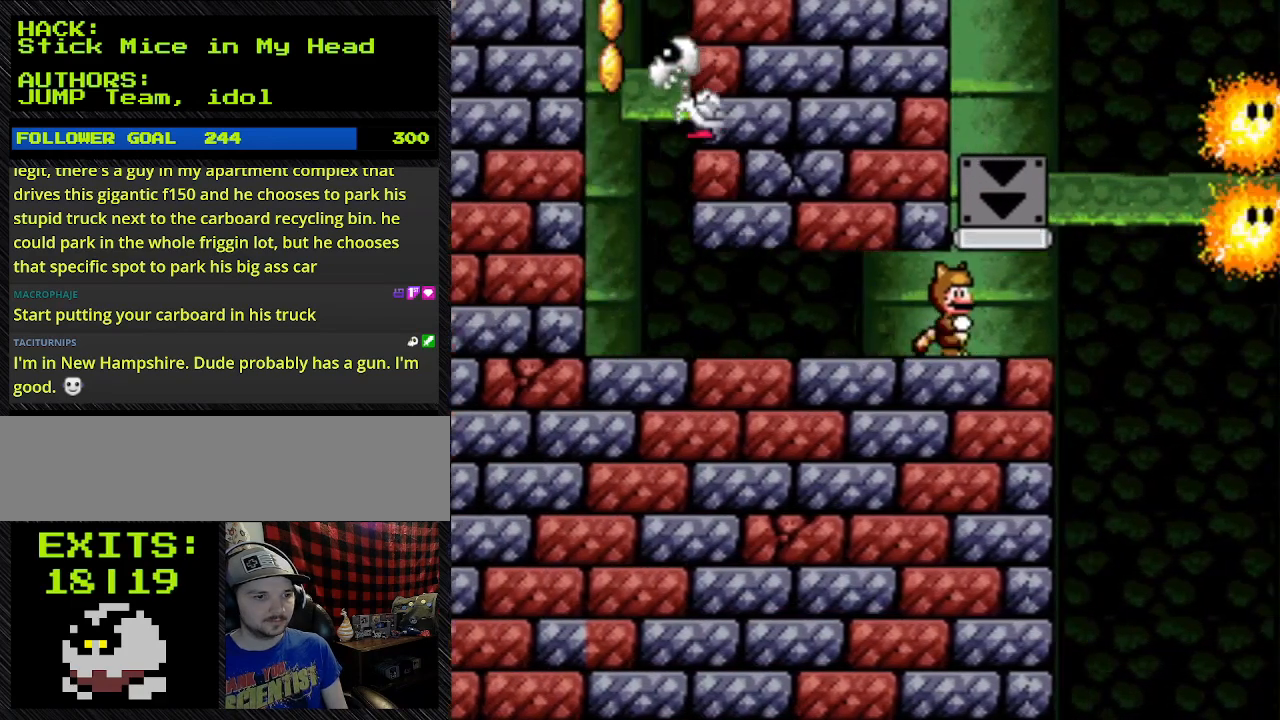
{"buttons": ["Y", "DPAD_RIGHT"], "events": []}
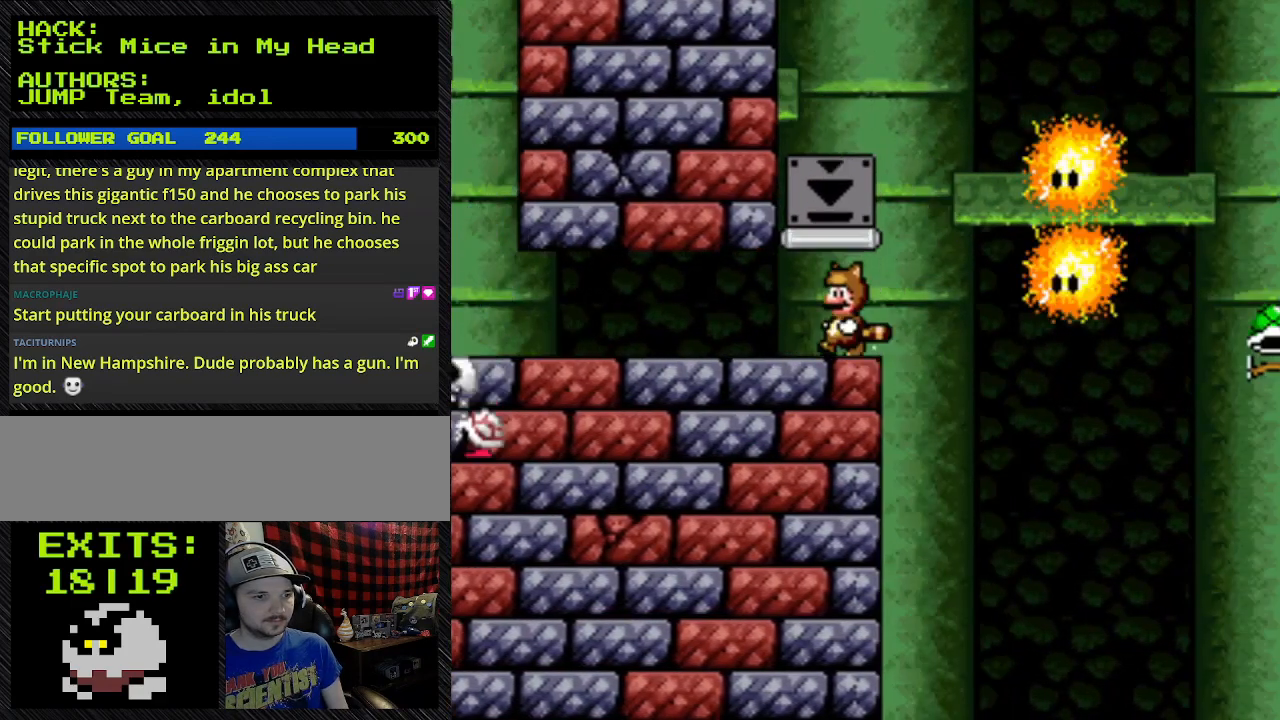
{"buttons": ["Y", "DPAD_LEFT"], "events": [[167, "DPAD_LEFT", "down"], [167, "DPAD_RIGHT", "up"]]}
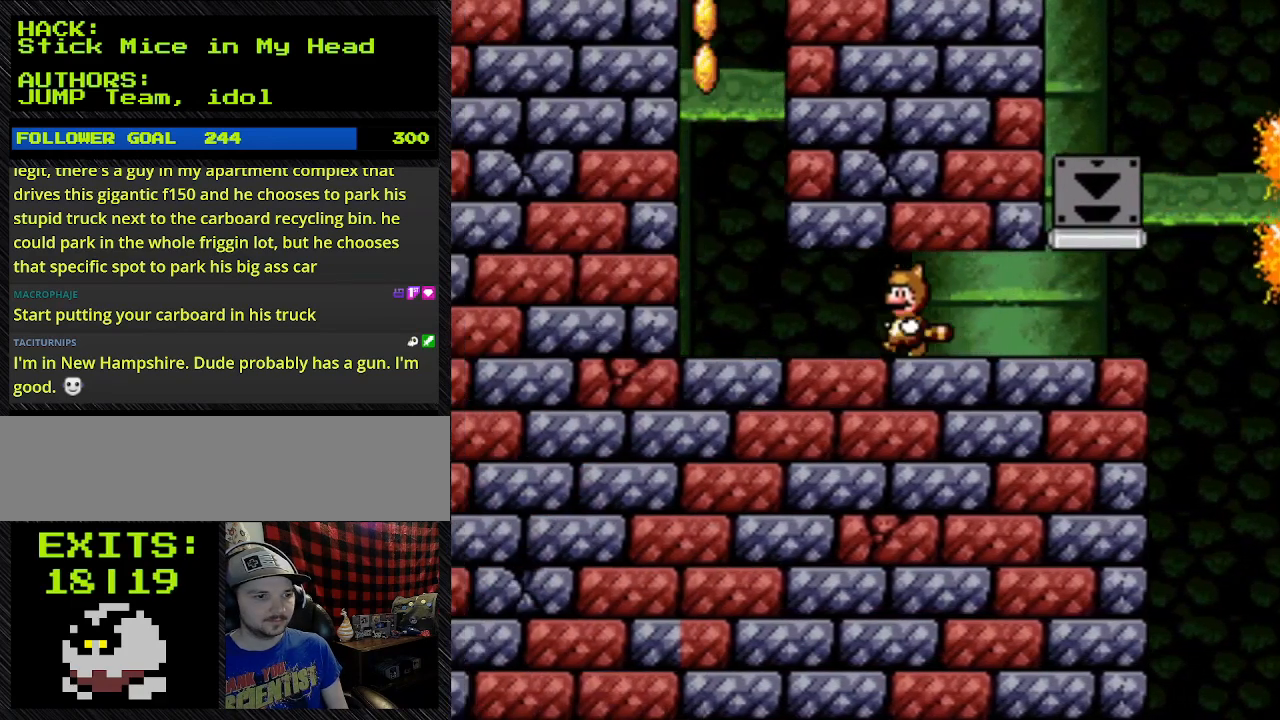
{"buttons": ["Y", "DPAD_LEFT"], "events": []}
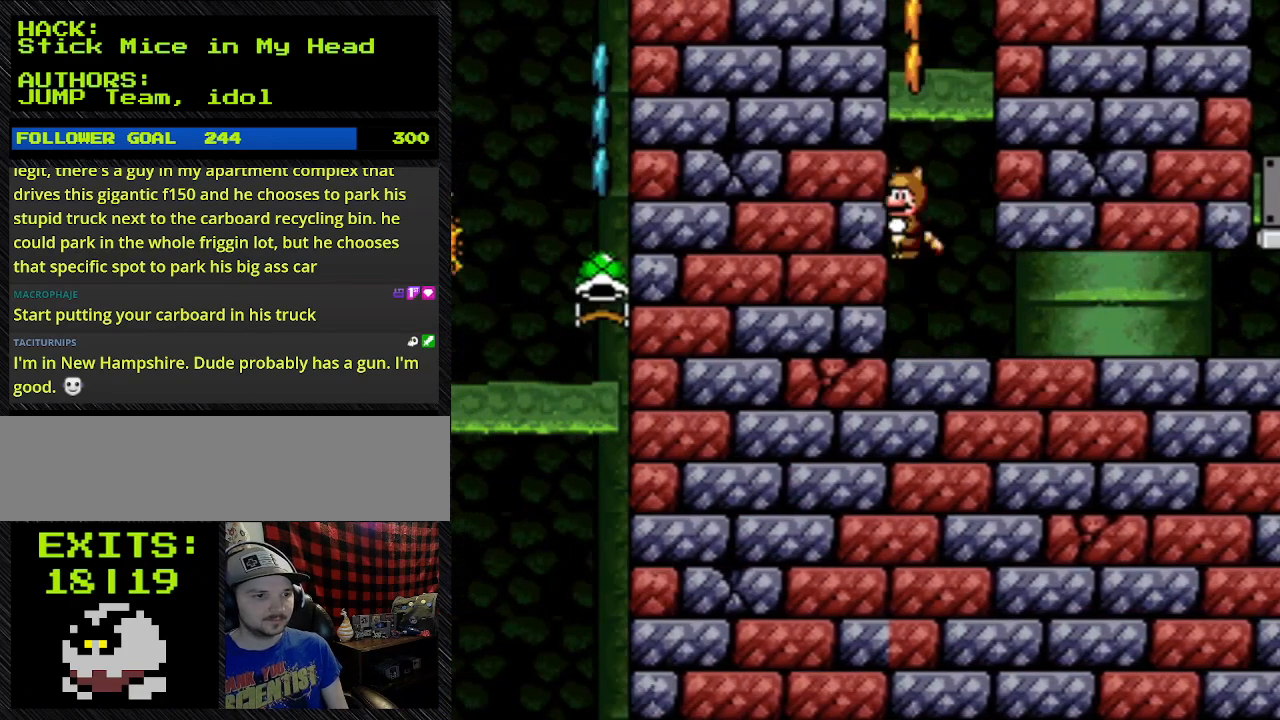
{"buttons": ["Y", "DPAD_LEFT"], "events": [[67, "B", "down"], [400, "B", "up"]]}